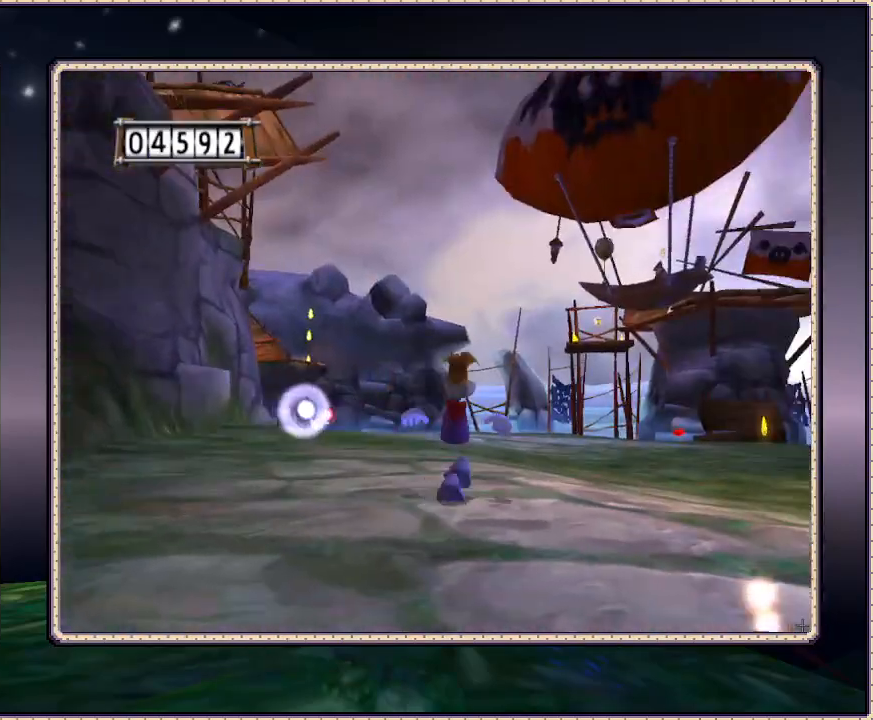
Gameplay with a controller (PlayStation layout); each line is a JSON object with the inputs held at the frame after it. "events" lists button and stick changes between this image and that frame as [ms after this image, input, new state], when the widget could be followed in between. Not read: HOME L1 L3 R3.
{"buttons": ["SQUARE", "DPAD_UP", "DPAD_LEFT"], "events": [[117, "DPAD_UP", "down"], [150, "DPAD_RIGHT", "up"], [400, "DPAD_LEFT", "down"]]}
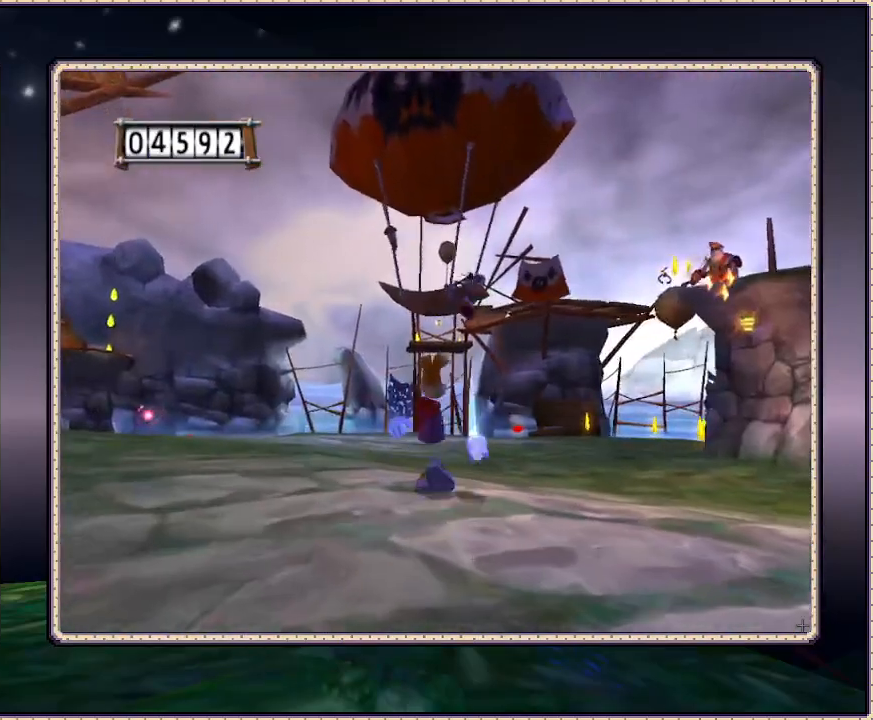
{"buttons": ["SQUARE", "DPAD_UP"], "events": [[250, "DPAD_LEFT", "up"]]}
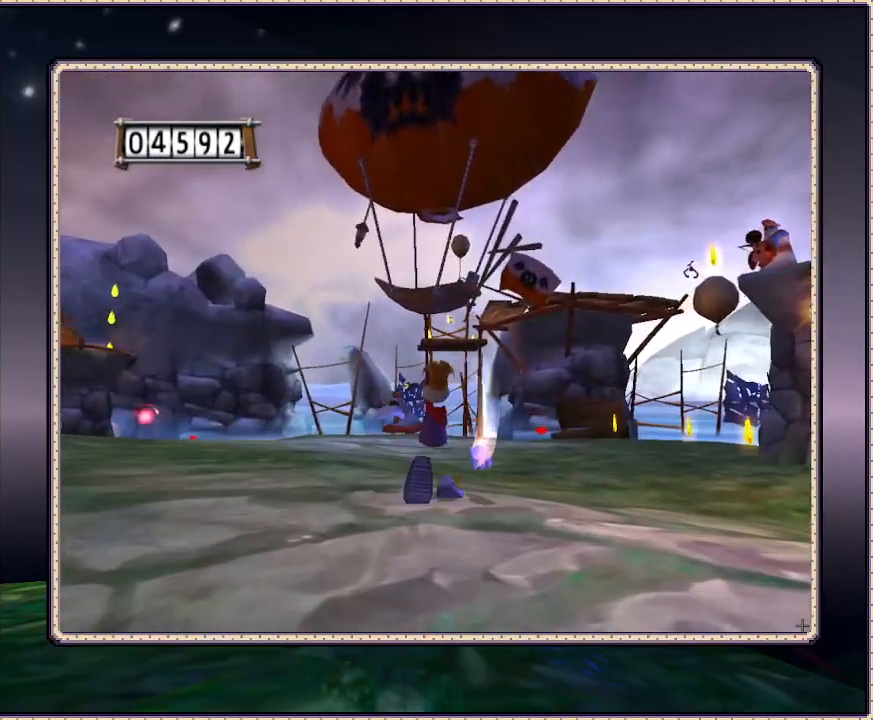
{"buttons": ["SQUARE", "DPAD_UP", "DPAD_LEFT"], "events": [[217, "DPAD_LEFT", "down"]]}
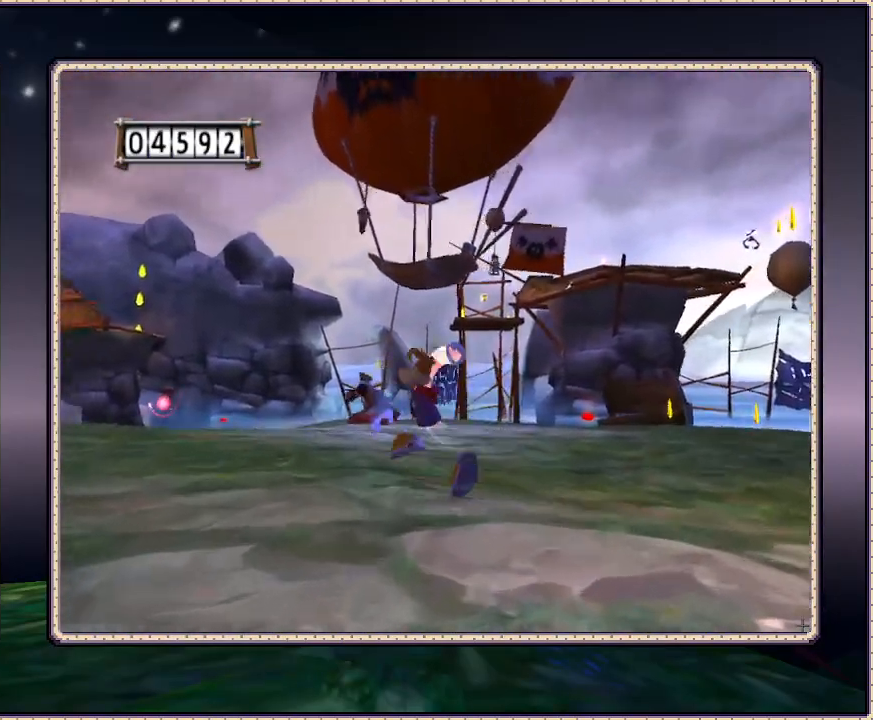
{"buttons": ["SQUARE", "DPAD_UP"], "events": [[100, "DPAD_LEFT", "up"], [200, "DPAD_LEFT", "down"], [367, "DPAD_LEFT", "up"]]}
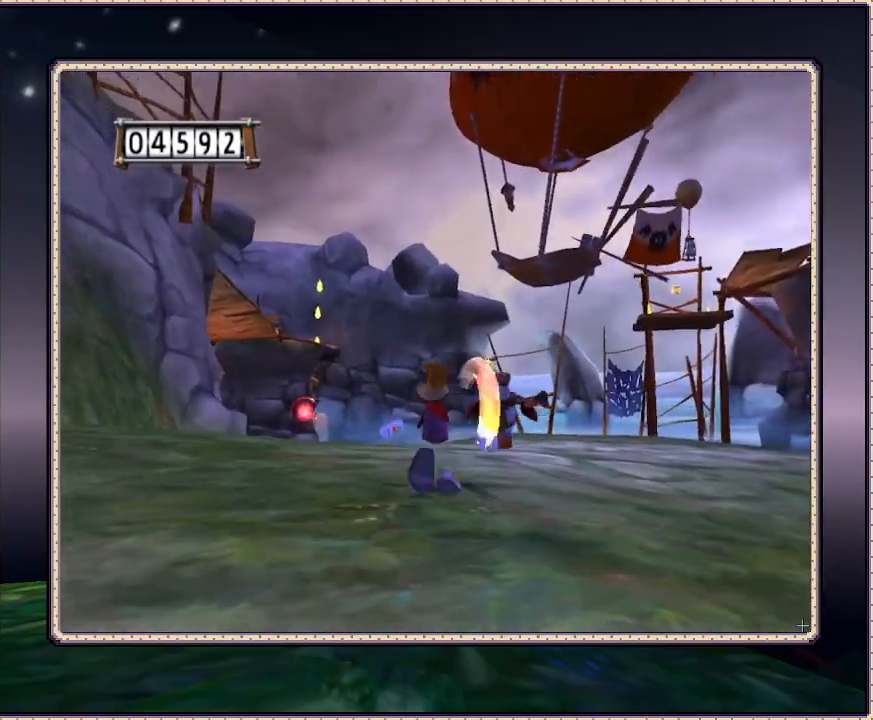
{"buttons": ["SQUARE", "DPAD_UP", "DPAD_LEFT"], "events": [[100, "DPAD_LEFT", "down"]]}
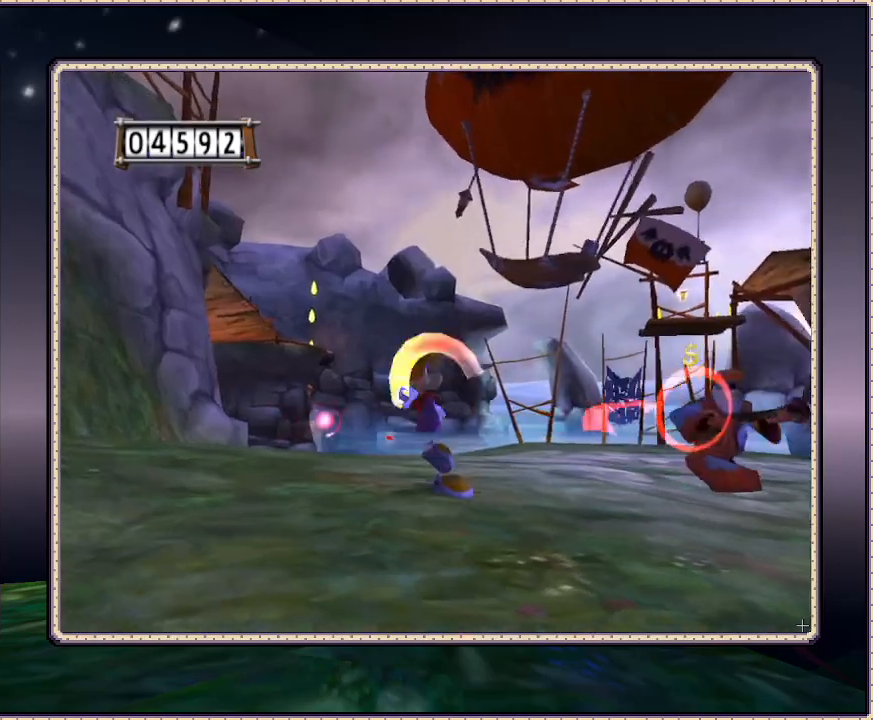
{"buttons": ["SQUARE", "DPAD_DOWN", "DPAD_RIGHT"], "events": [[83, "DPAD_LEFT", "up"], [83, "DPAD_RIGHT", "down"], [83, "DPAD_UP", "up"], [183, "DPAD_DOWN", "down"]]}
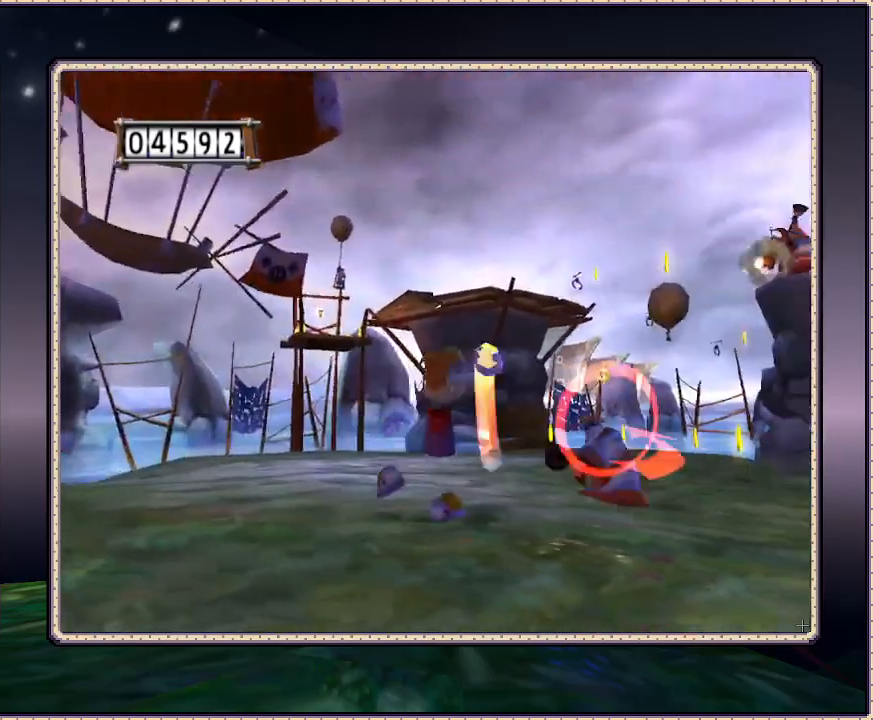
{"buttons": ["SQUARE", "DPAD_RIGHT"], "events": [[317, "DPAD_DOWN", "up"]]}
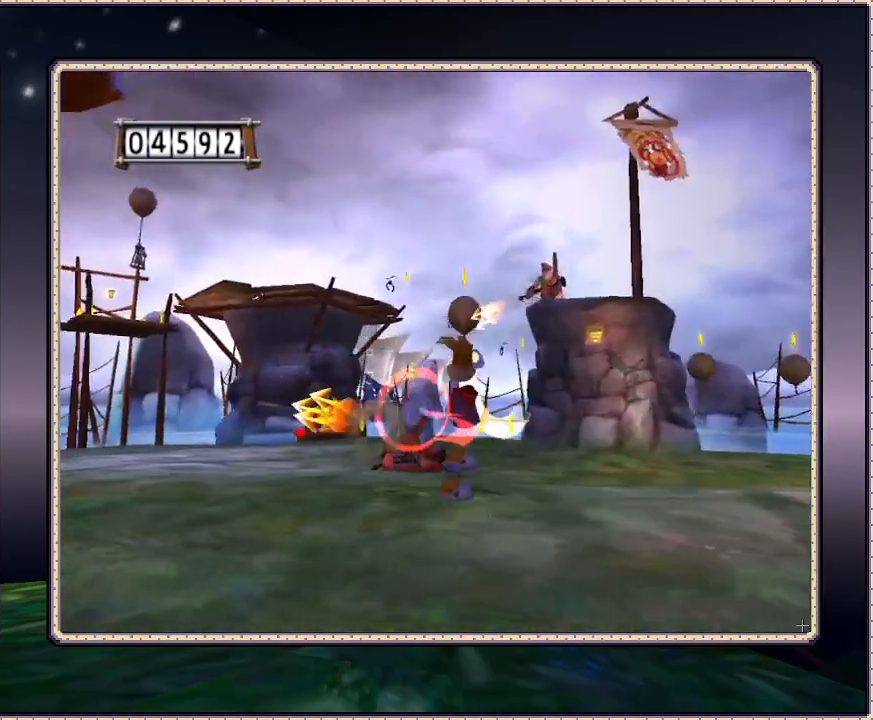
{"buttons": ["SQUARE", "DPAD_RIGHT"], "events": [[117, "DPAD_UP", "down"], [217, "DPAD_UP", "up"], [217, "SQUARE", "up"], [433, "SQUARE", "down"]]}
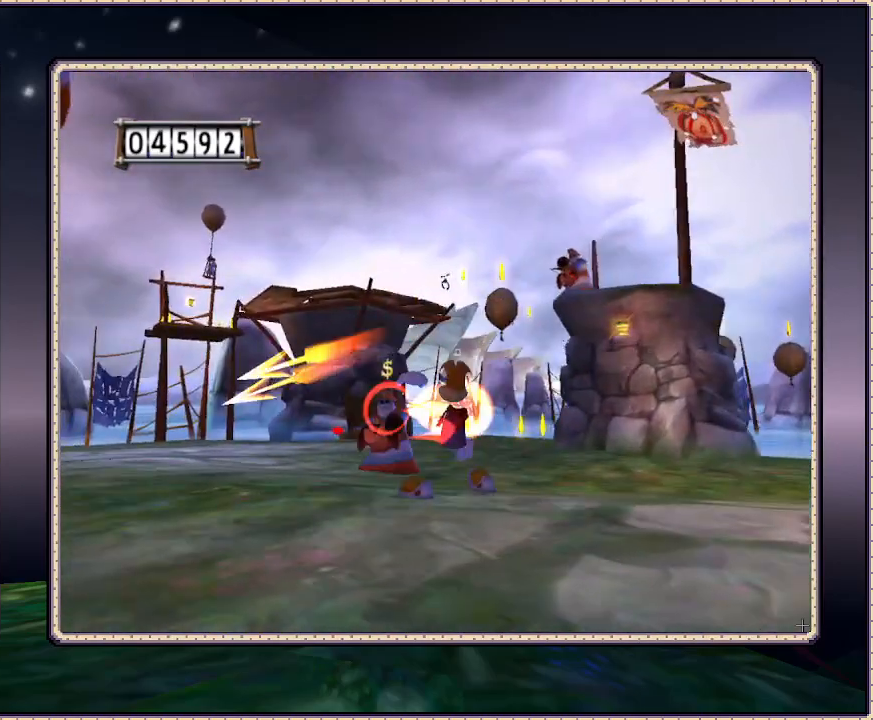
{"buttons": ["SQUARE", "DPAD_RIGHT"], "events": []}
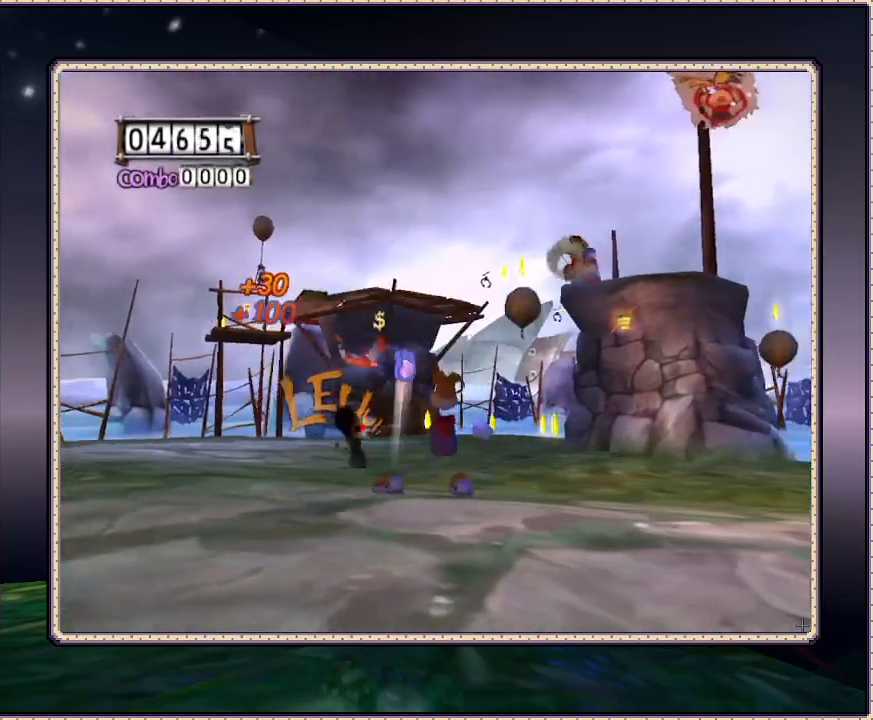
{"buttons": ["SQUARE", "DPAD_RIGHT"], "events": []}
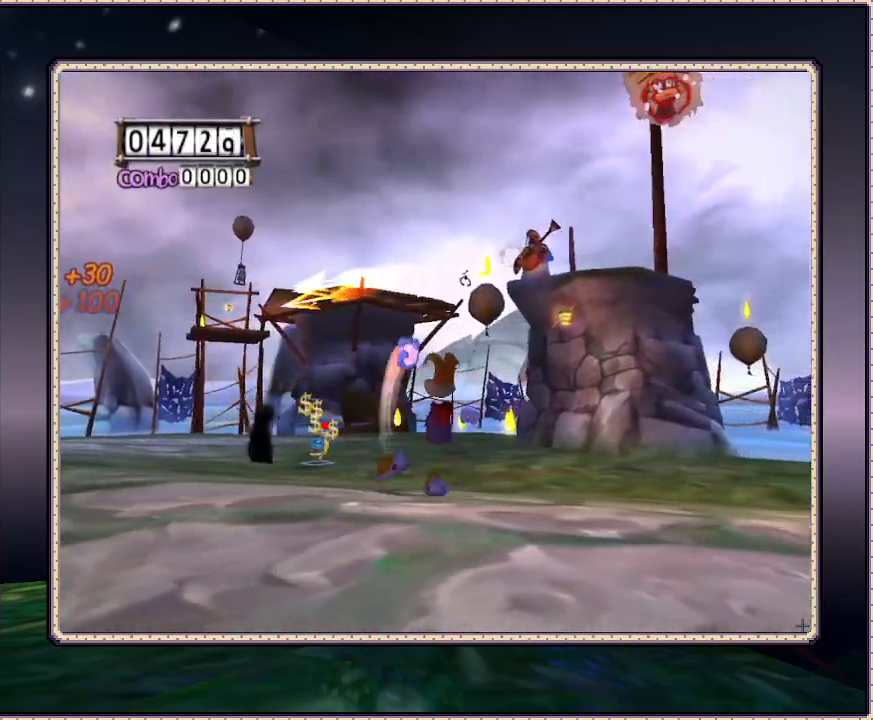
{"buttons": ["SQUARE", "DPAD_RIGHT"], "events": []}
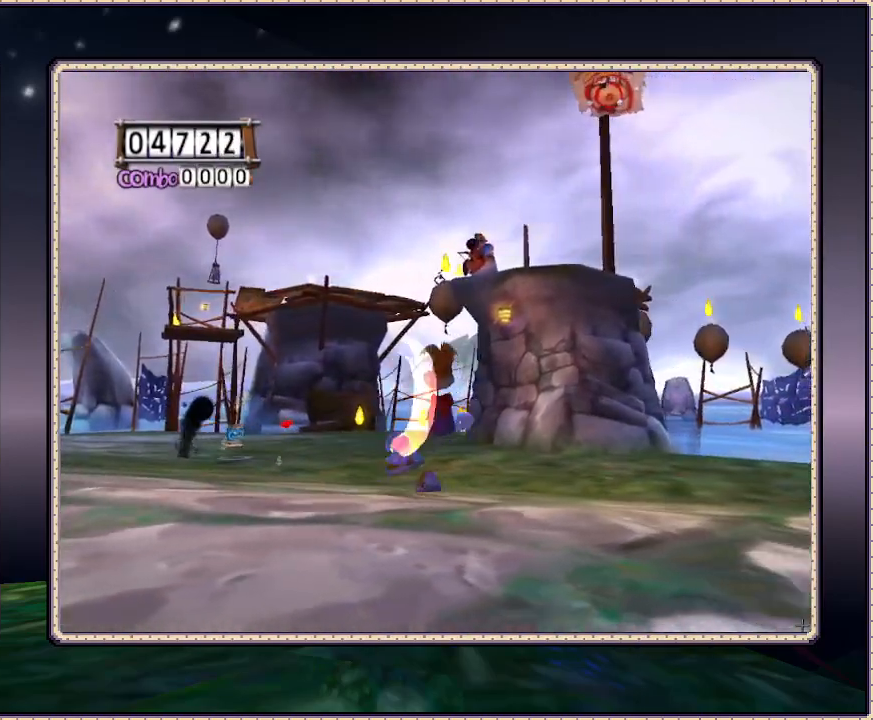
{"buttons": ["SQUARE", "DPAD_UP"], "events": [[83, "DPAD_RIGHT", "up"], [83, "DPAD_UP", "down"]]}
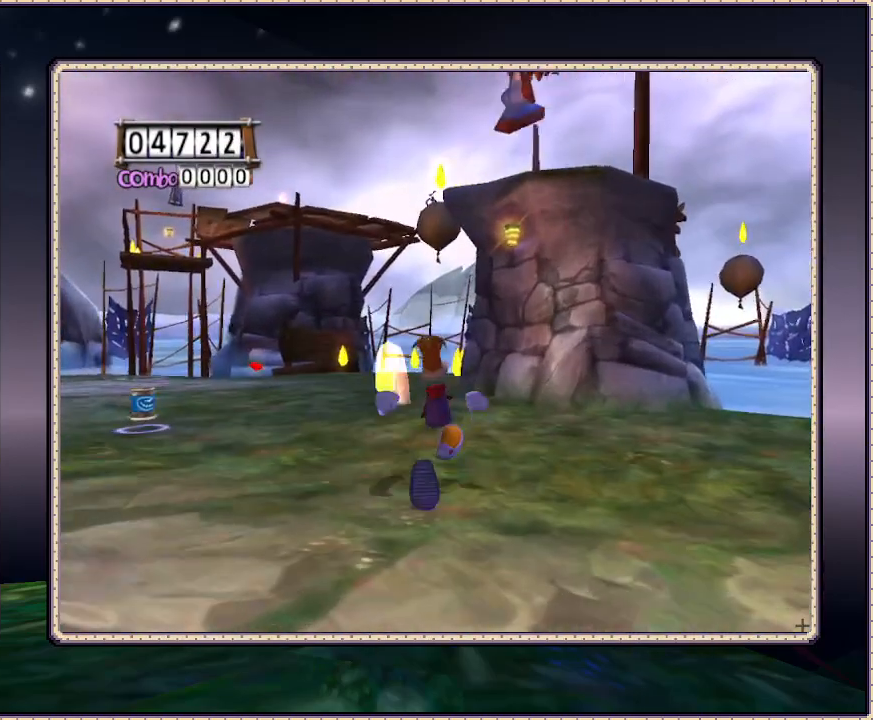
{"buttons": ["SQUARE", "DPAD_RIGHT"], "events": [[67, "DPAD_RIGHT", "down"], [317, "DPAD_RIGHT", "up"], [417, "DPAD_RIGHT", "down"], [450, "DPAD_UP", "up"]]}
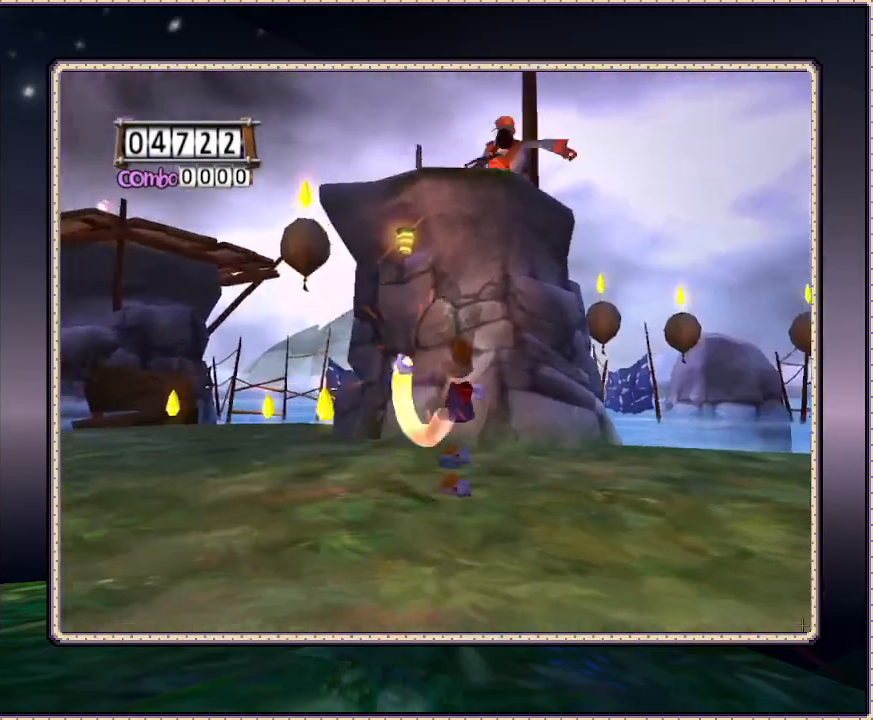
{"buttons": ["SQUARE", "DPAD_UP"], "events": [[400, "DPAD_UP", "down"], [450, "DPAD_RIGHT", "up"]]}
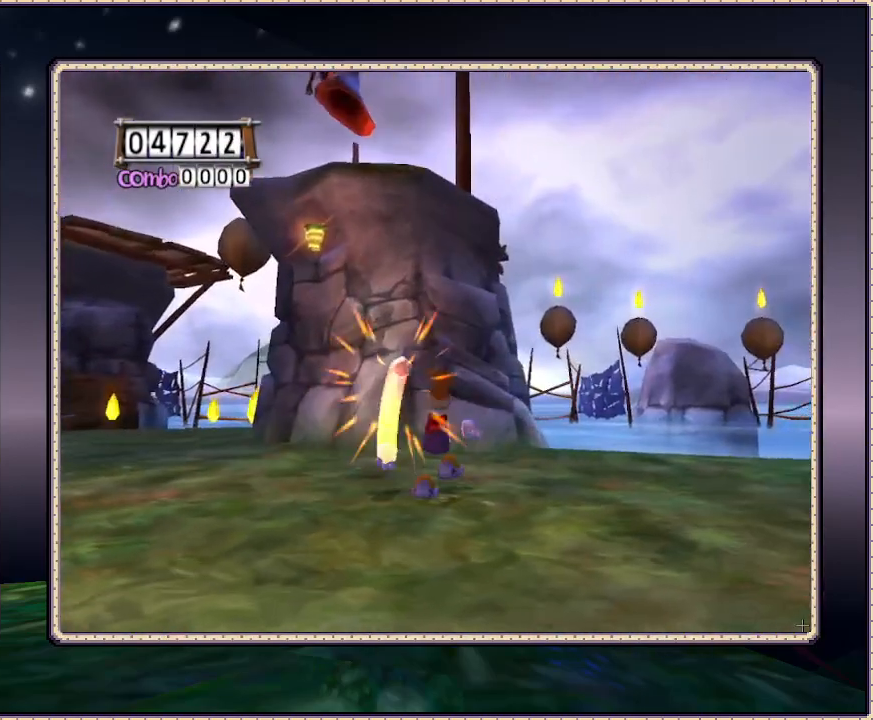
{"buttons": ["SQUARE", "DPAD_LEFT"], "events": [[67, "DPAD_LEFT", "down"], [100, "DPAD_UP", "up"], [233, "DPAD_DOWN", "down"], [400, "DPAD_DOWN", "up"]]}
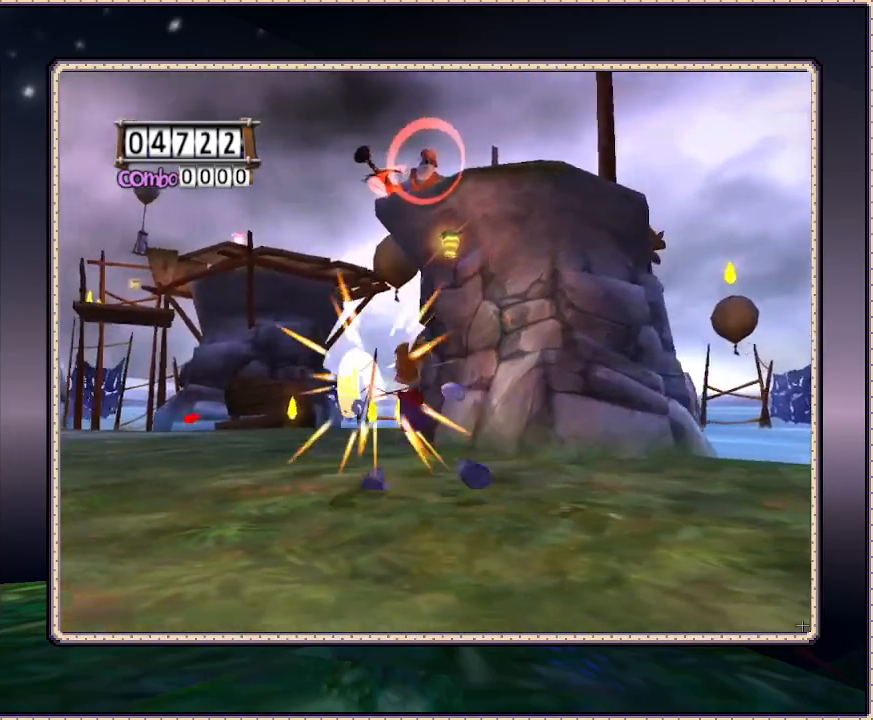
{"buttons": ["DPAD_LEFT"], "events": [[483, "SQUARE", "up"]]}
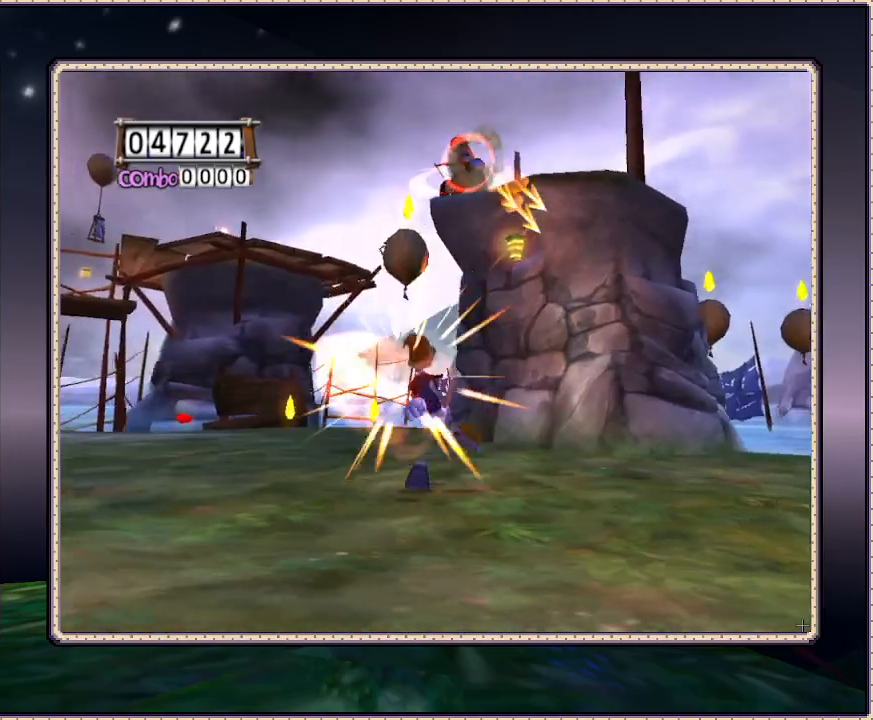
{"buttons": ["DPAD_LEFT"], "events": [[100, "DPAD_DOWN", "down"], [400, "DPAD_DOWN", "up"]]}